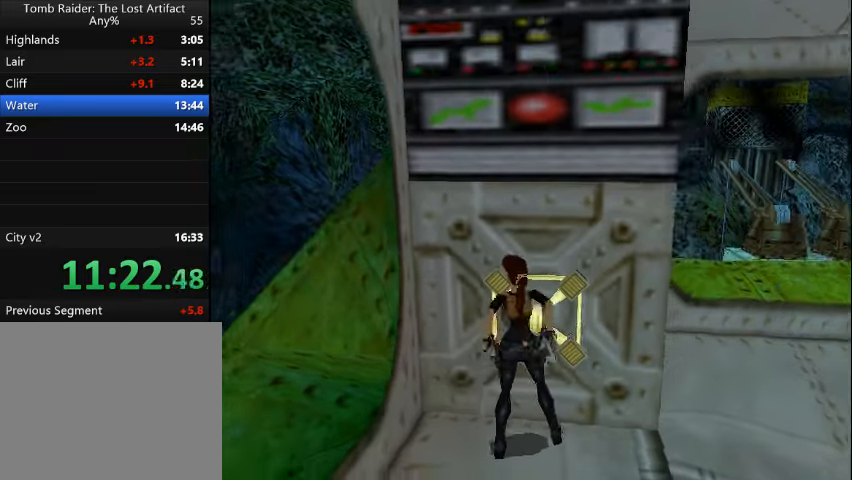
Gameplay with a controller (PlayStation layout); each line is a JSON object with the inputs held at the frame after it. "events" lists button and stick changes between this image and that frame as [ms after this image, input, new state], when the widget could be followed in between. Not read: L3 R3 left_stick right_stick.
{"buttons": ["DPAD_UP", "DPAD_LEFT"], "events": [[500, "DPAD_UP", "down"]]}
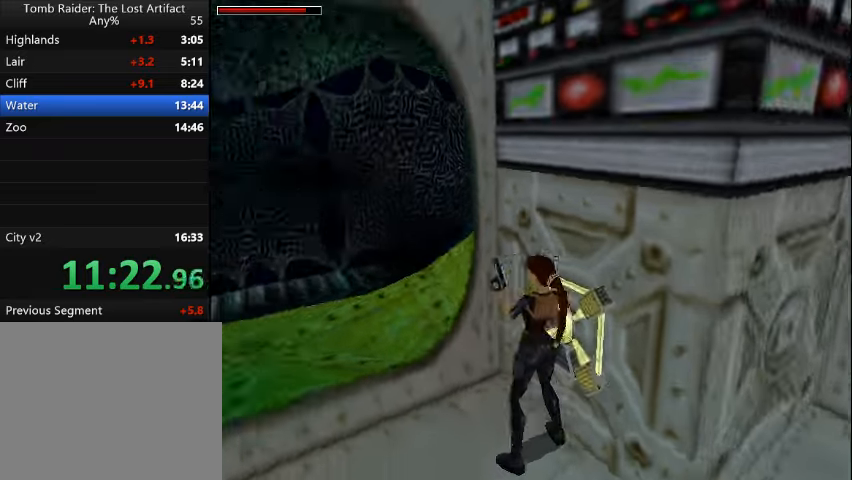
{"buttons": ["TRIANGLE", "R2", "DPAD_UP"], "events": [[367, "R2", "down"], [433, "TRIANGLE", "down"], [467, "DPAD_LEFT", "up"]]}
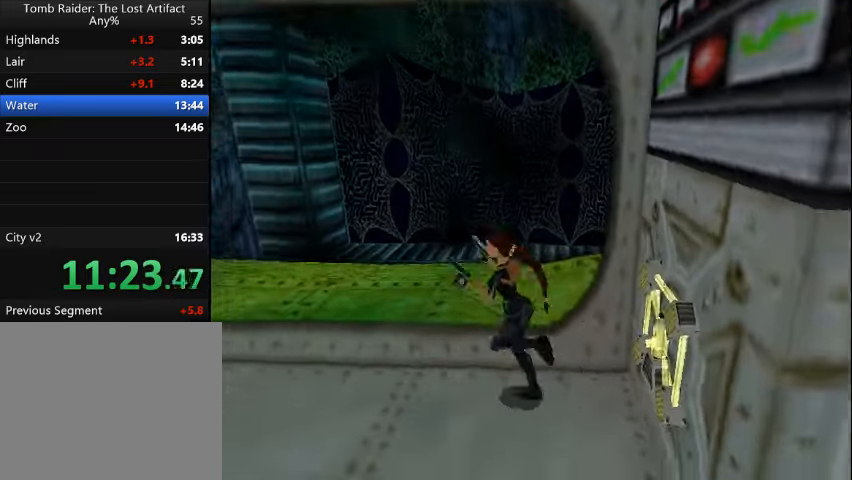
{"buttons": ["R2", "DPAD_UP"], "events": [[33, "TRIANGLE", "up"]]}
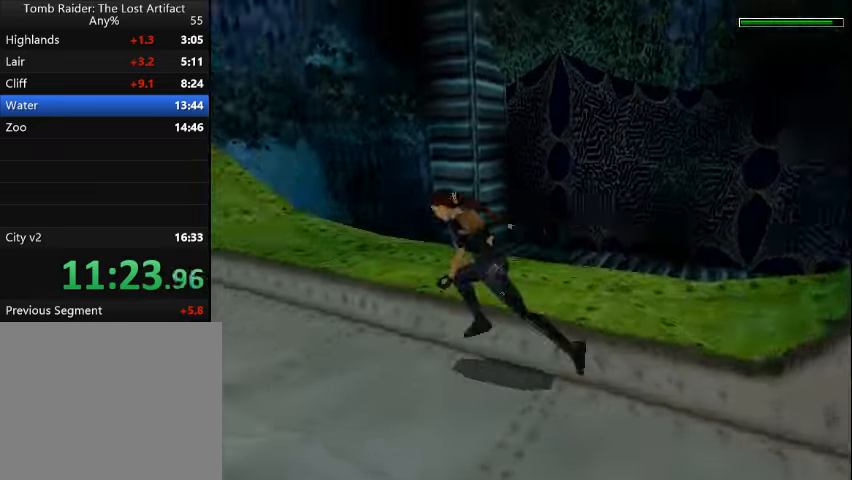
{"buttons": ["R2", "DPAD_UP"], "events": []}
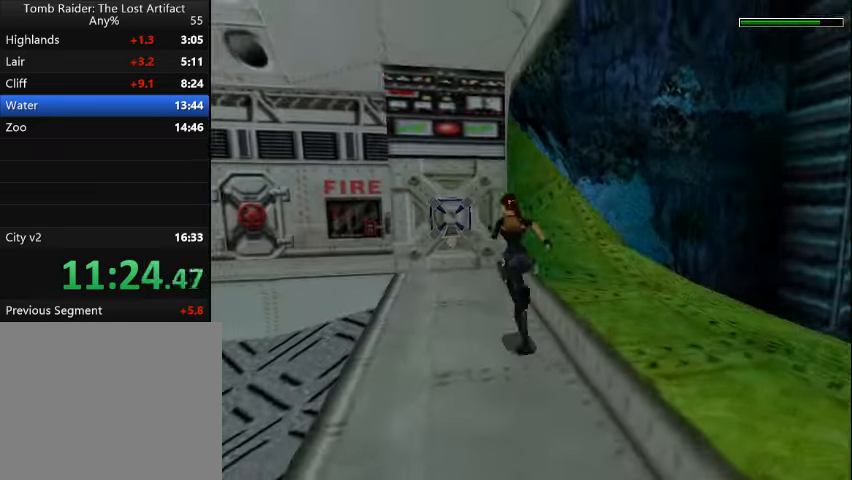
{"buttons": [], "events": [[233, "DPAD_LEFT", "down"], [333, "DPAD_LEFT", "up"], [467, "DPAD_UP", "up"], [467, "R2", "up"]]}
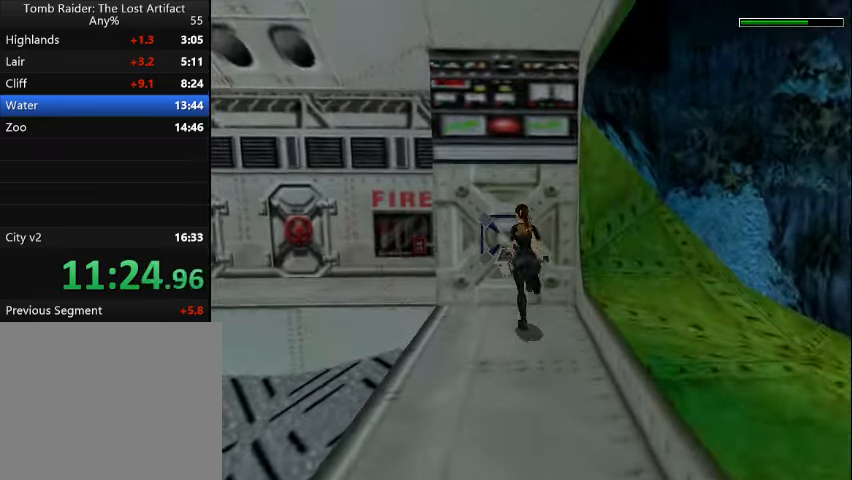
{"buttons": [], "events": [[200, "CROSS", "down"], [333, "CROSS", "up"]]}
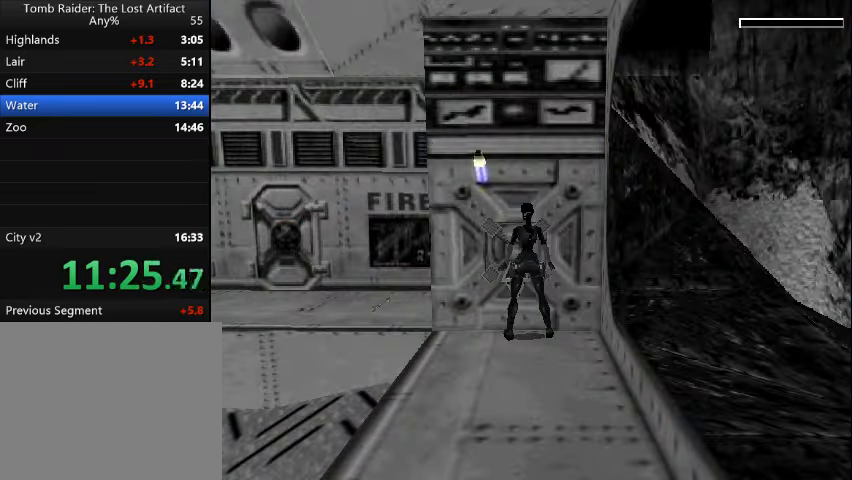
{"buttons": ["CROSS"], "events": [[333, "CROSS", "down"], [433, "CROSS", "up"], [466, "CROSS", "down"]]}
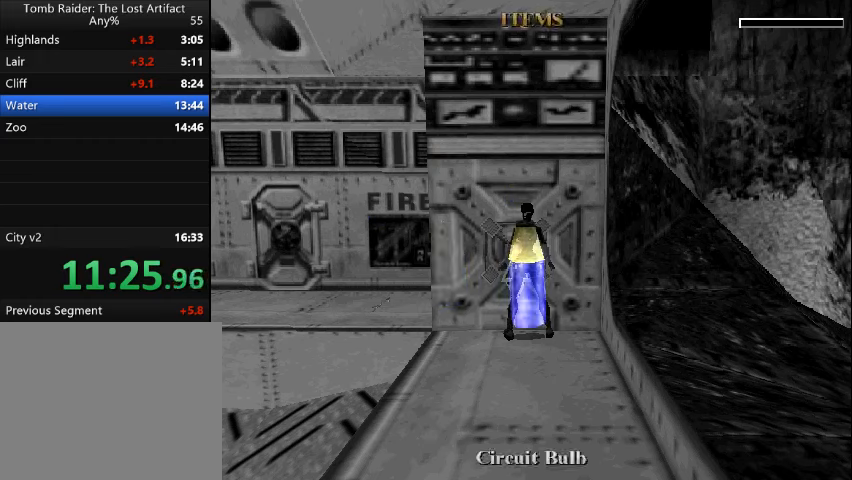
{"buttons": ["CROSS"], "events": [[33, "CROSS", "up"], [100, "CROSS", "down"], [200, "CROSS", "up"], [266, "CROSS", "down"], [366, "CROSS", "up"], [433, "CROSS", "down"]]}
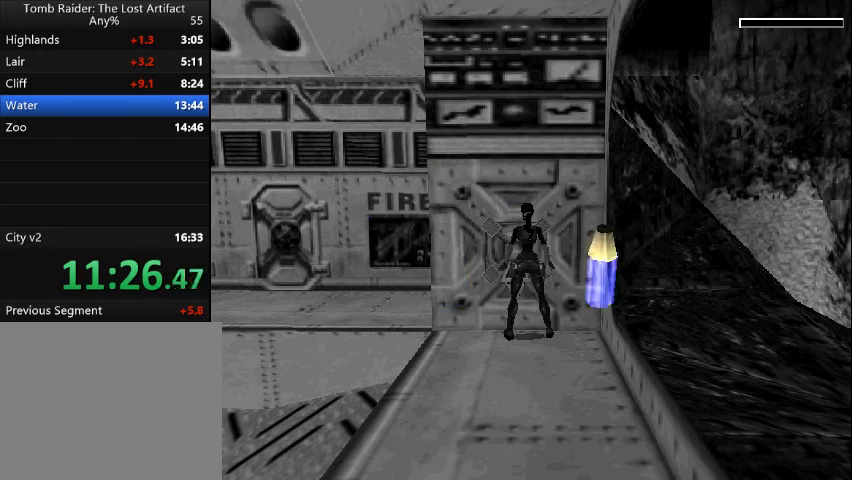
{"buttons": [], "events": [[33, "CROSS", "up"], [100, "CROSS", "down"], [166, "CROSS", "up"], [233, "CROSS", "down"], [333, "CROSS", "up"], [400, "CROSS", "down"], [500, "CROSS", "up"]]}
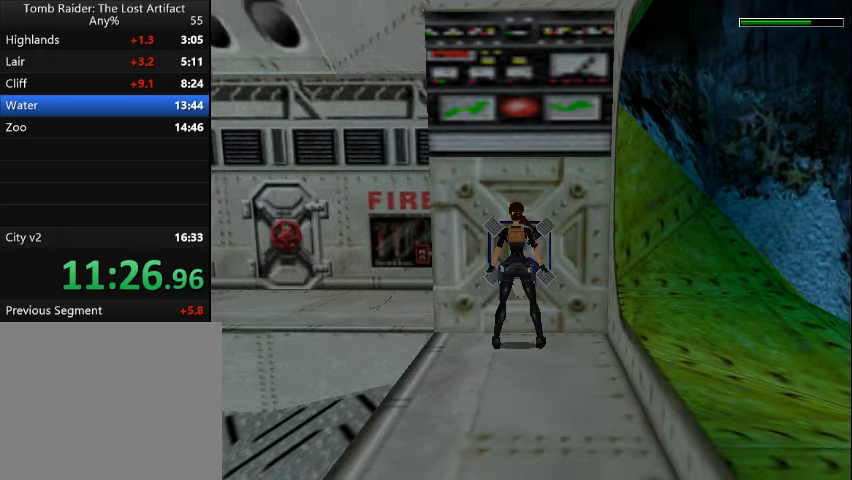
{"buttons": [], "events": []}
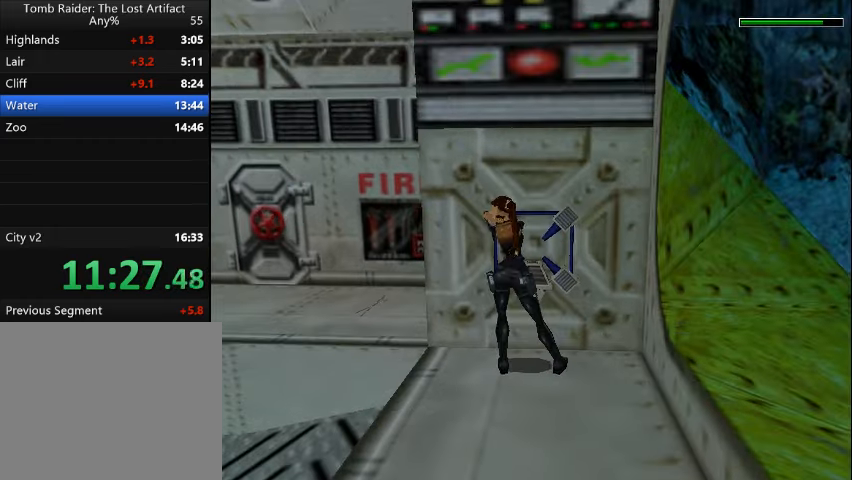
{"buttons": [], "events": []}
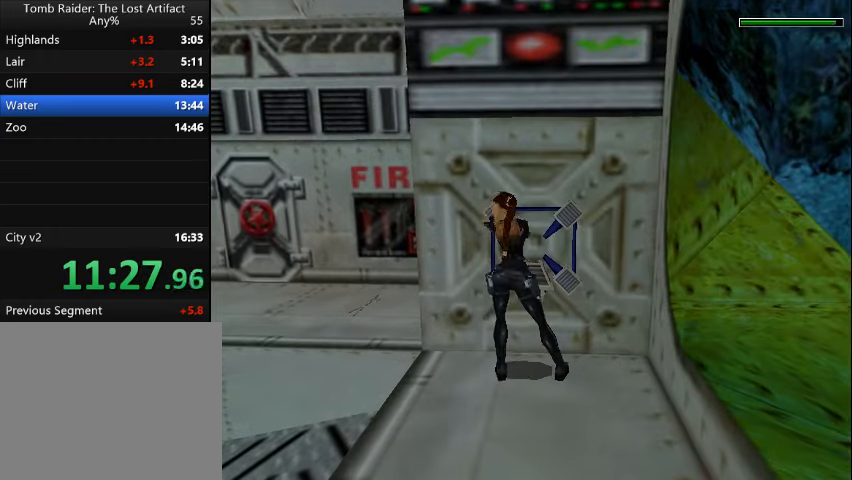
{"buttons": [], "events": []}
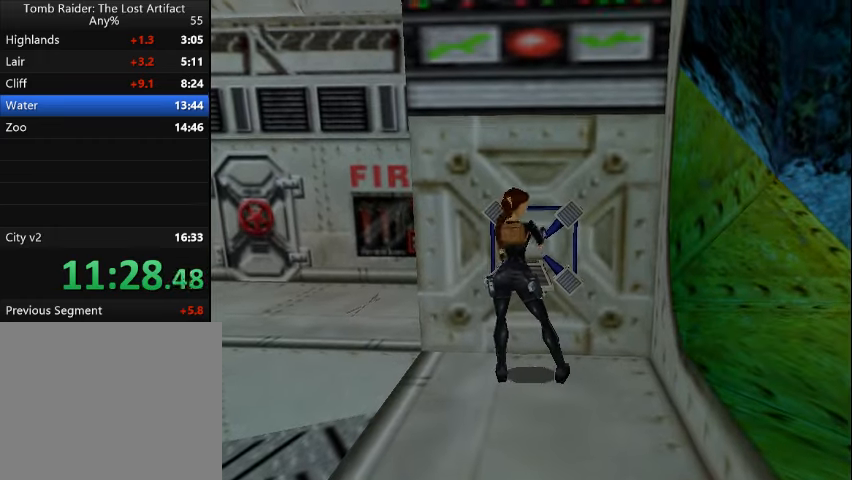
{"buttons": [], "events": []}
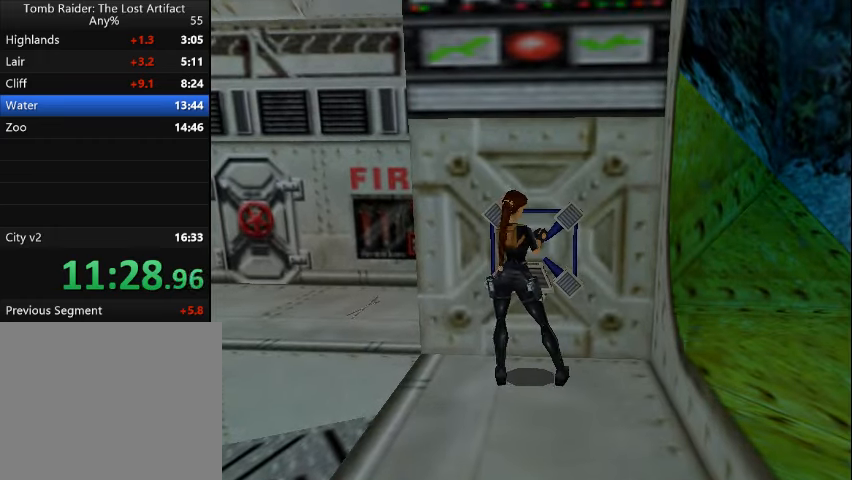
{"buttons": [], "events": []}
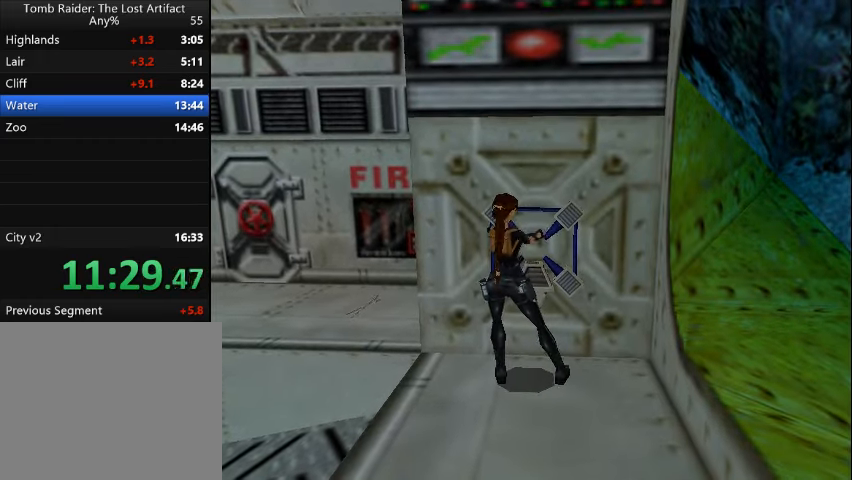
{"buttons": ["TRIANGLE"], "events": [[100, "TRIANGLE", "down"]]}
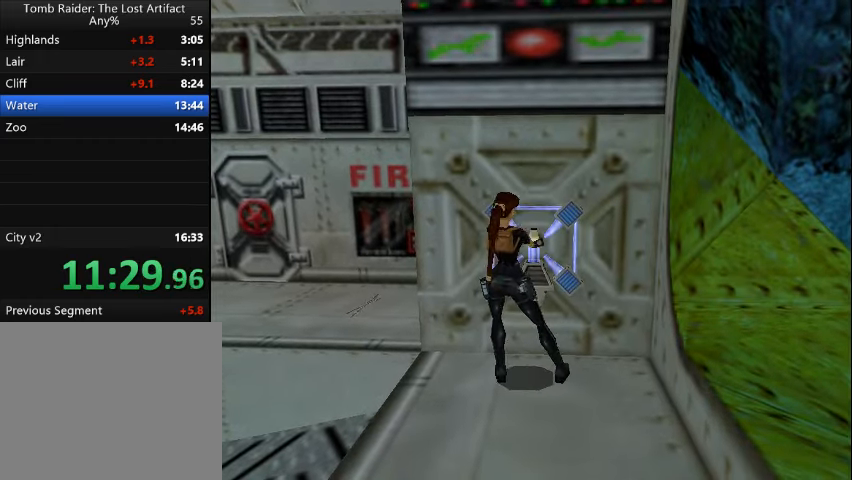
{"buttons": ["TRIANGLE", "DPAD_LEFT"], "events": [[266, "DPAD_LEFT", "down"]]}
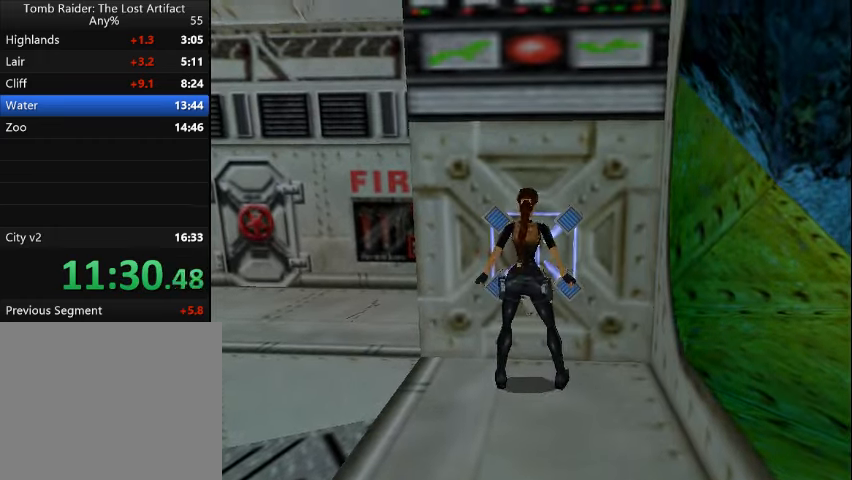
{"buttons": ["DPAD_LEFT"], "events": [[400, "TRIANGLE", "up"]]}
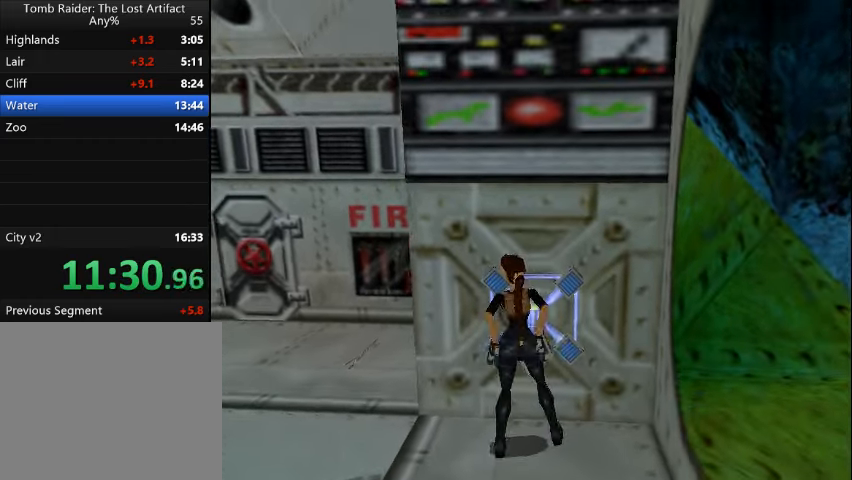
{"buttons": ["DPAD_UP", "DPAD_LEFT"], "events": [[267, "DPAD_UP", "down"], [334, "TRIANGLE", "down"], [434, "TRIANGLE", "up"]]}
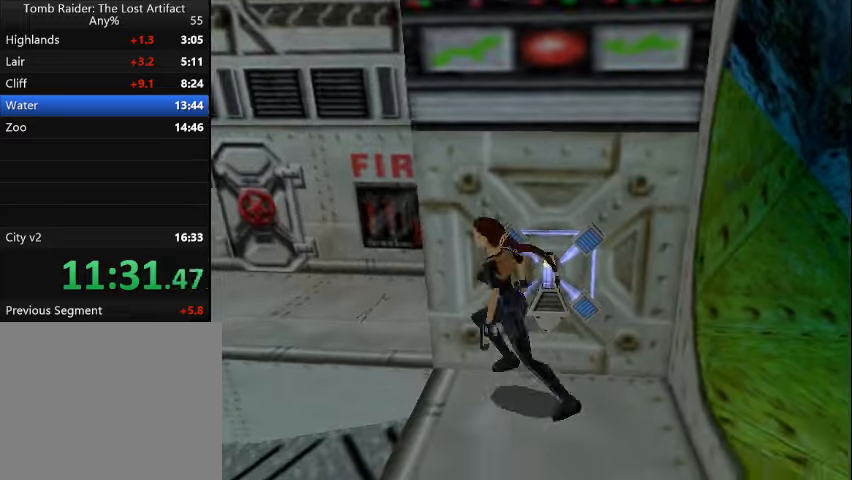
{"buttons": ["DPAD_UP", "DPAD_LEFT"], "events": [[100, "DPAD_LEFT", "up"], [134, "L1", "down"], [134, "L2", "down"], [267, "L1", "up"], [267, "L2", "up"], [300, "DPAD_LEFT", "down"]]}
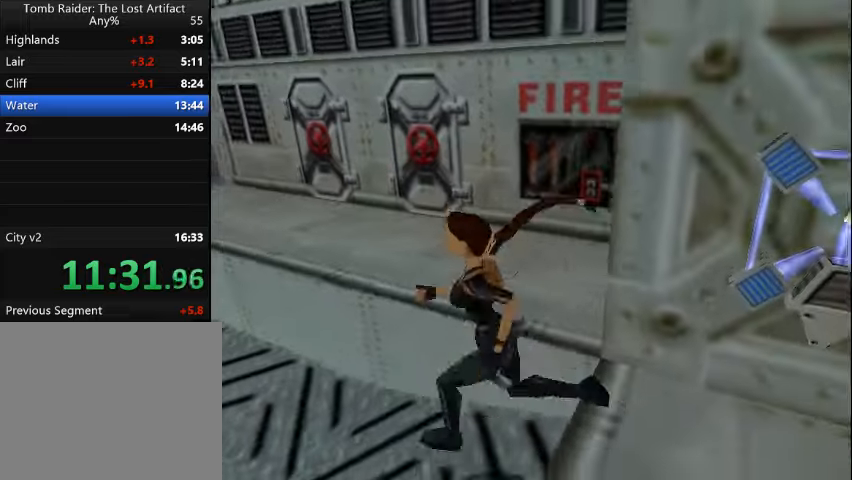
{"buttons": ["R2", "DPAD_UP"], "events": [[200, "DPAD_LEFT", "up"], [400, "R2", "down"]]}
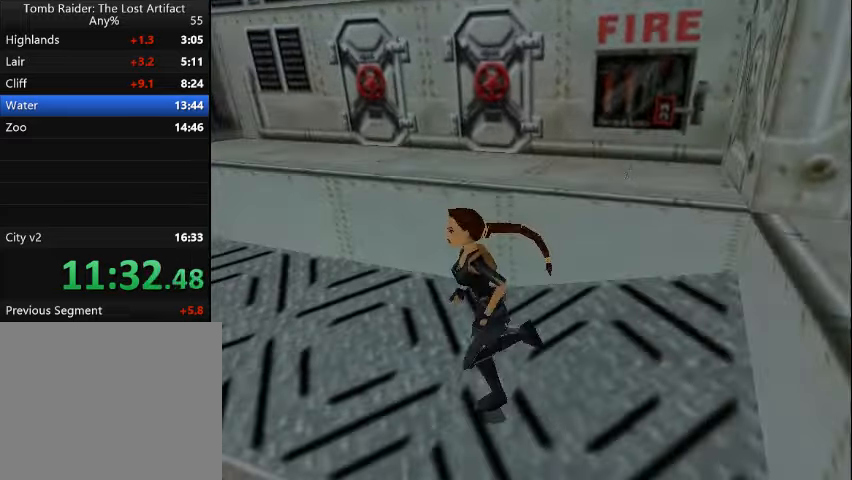
{"buttons": ["R2", "DPAD_UP", "DPAD_LEFT"], "events": [[167, "DPAD_LEFT", "down"]]}
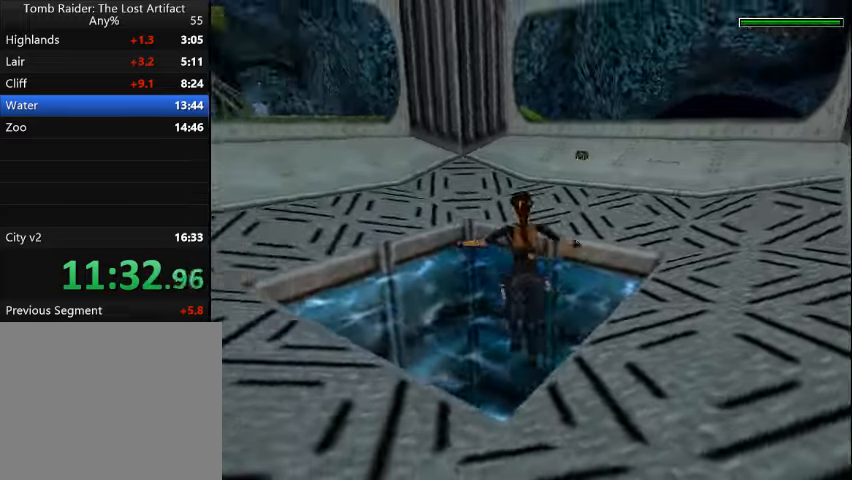
{"buttons": ["DPAD_UP", "DPAD_LEFT"], "events": [[434, "R2", "up"]]}
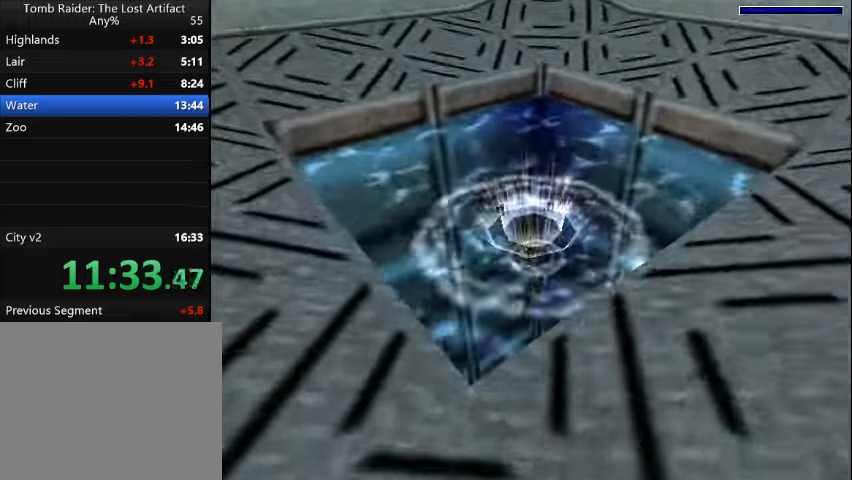
{"buttons": ["SQUARE", "DPAD_UP", "DPAD_LEFT"], "events": [[34, "DPAD_LEFT", "up"], [34, "SQUARE", "down"], [167, "DPAD_LEFT", "down"]]}
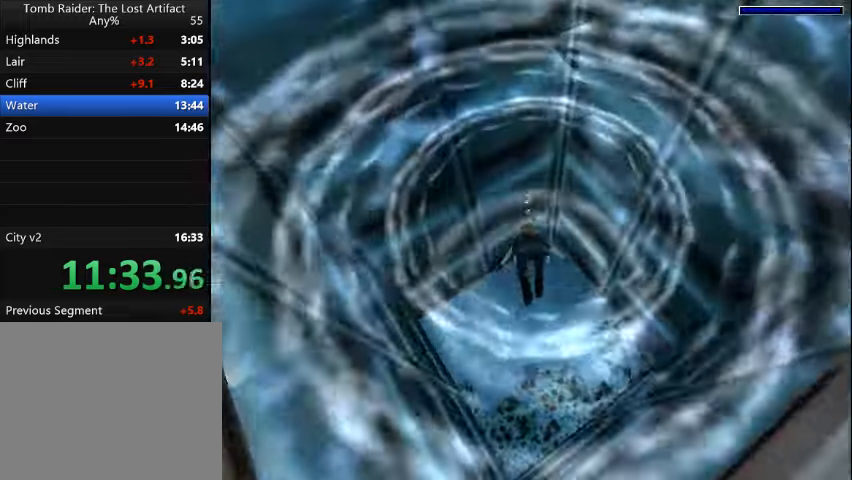
{"buttons": ["SQUARE", "DPAD_UP", "DPAD_LEFT"], "events": [[134, "DPAD_LEFT", "up"], [400, "DPAD_LEFT", "down"]]}
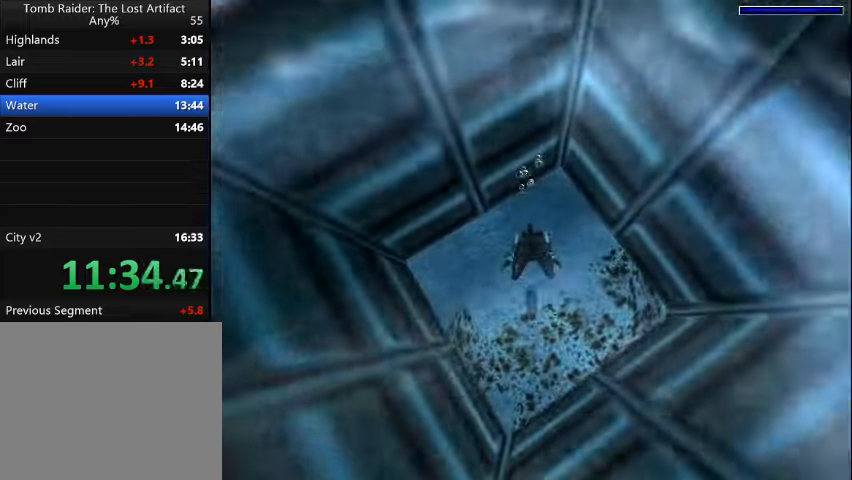
{"buttons": ["SQUARE", "DPAD_LEFT"], "events": [[167, "DPAD_UP", "up"], [300, "DPAD_LEFT", "up"], [500, "DPAD_LEFT", "down"]]}
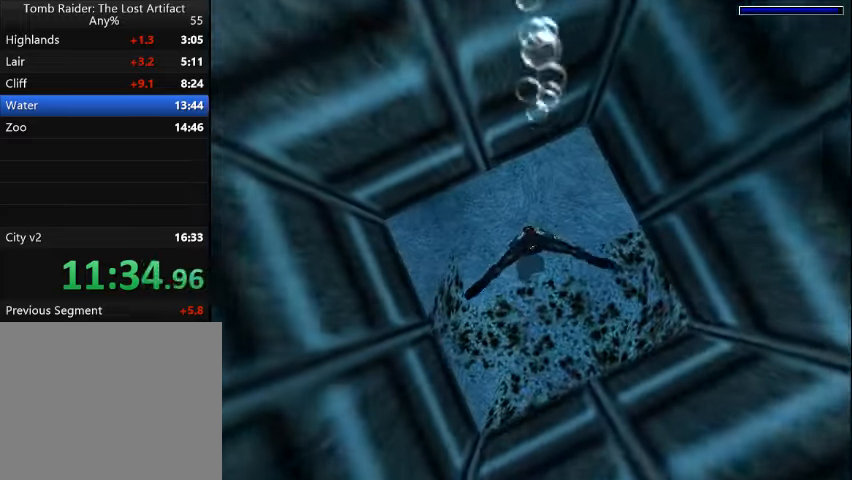
{"buttons": ["SQUARE"], "events": [[267, "DPAD_LEFT", "up"]]}
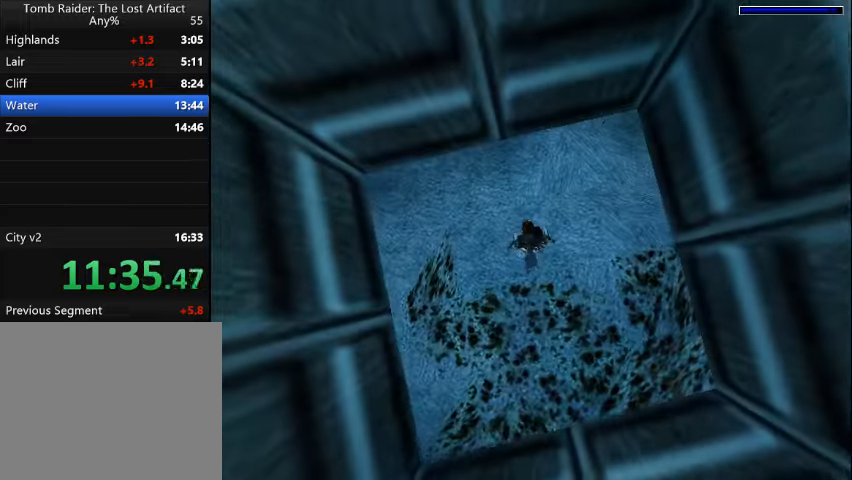
{"buttons": ["SQUARE", "DPAD_DOWN"], "events": [[67, "DPAD_DOWN", "down"]]}
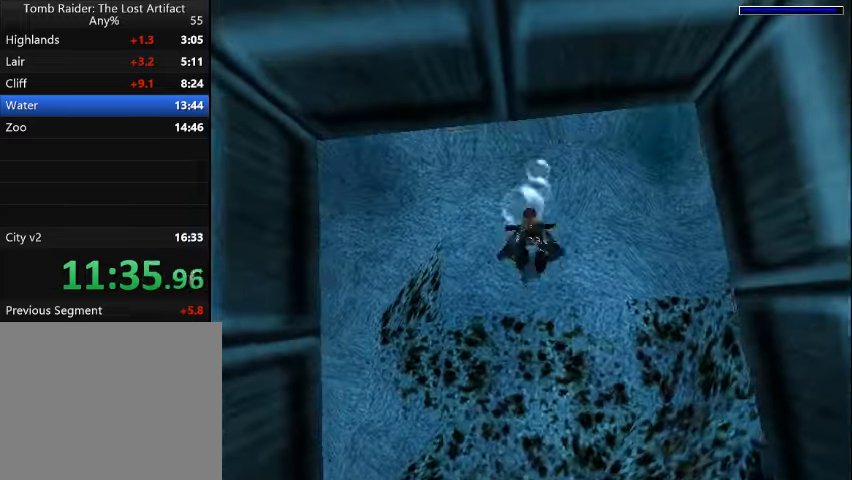
{"buttons": ["SQUARE", "DPAD_DOWN"], "events": []}
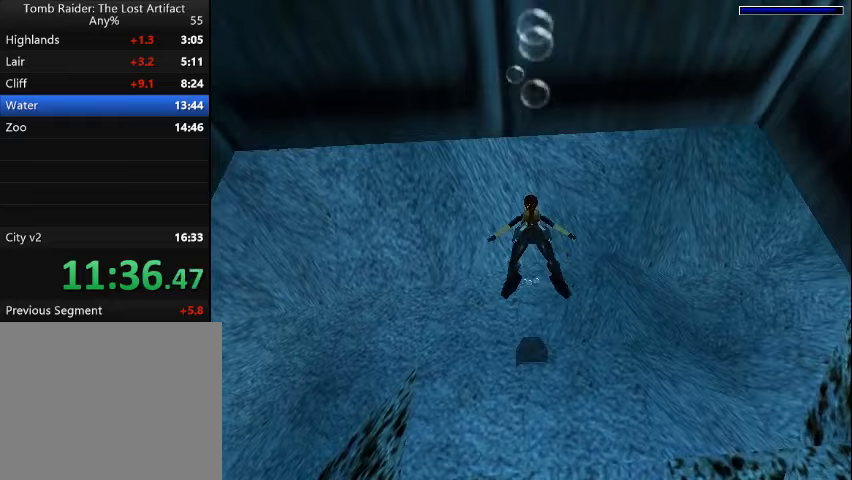
{"buttons": ["SQUARE", "DPAD_DOWN", "DPAD_LEFT"], "events": [[333, "DPAD_LEFT", "down"]]}